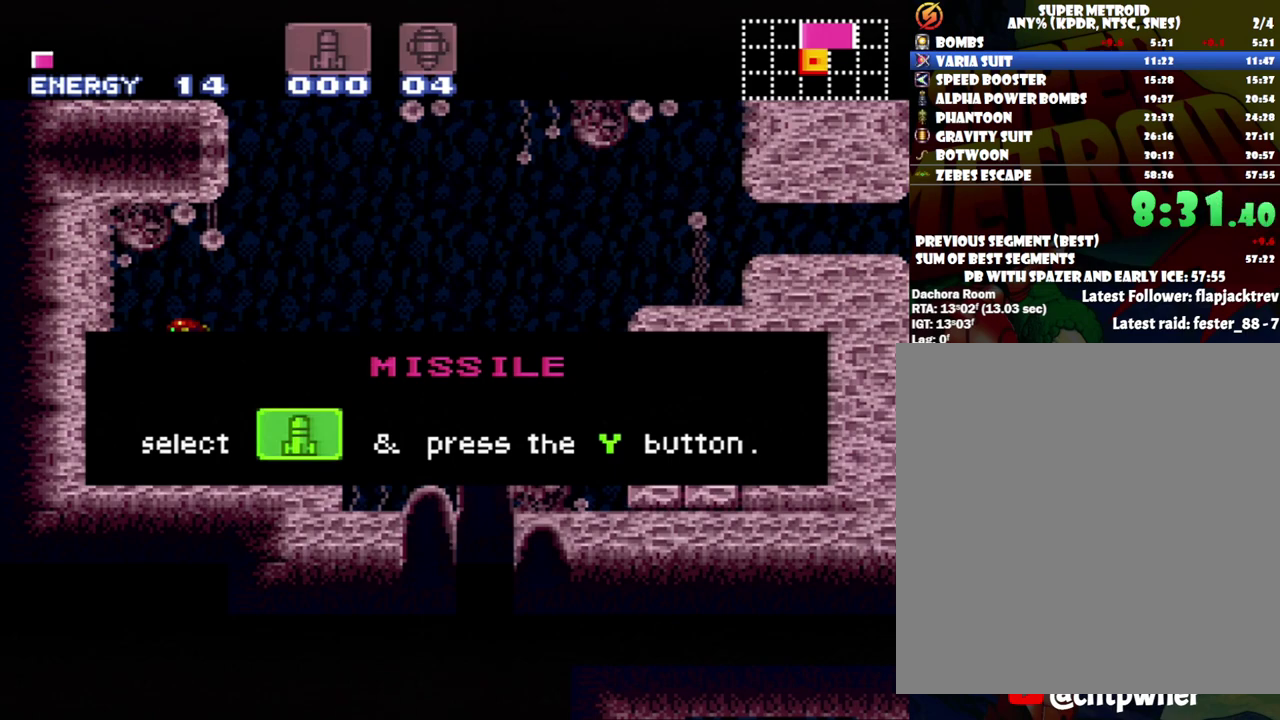
Gameplay with a controller (Nintendo layout); each line is a JSON object with the inputs held at the frame after it. "events" lists button and stick changes between this image and that frame as [ms after this image, input, new state], when the widget could be followed in between. Not read: L3 R3.
{"buttons": ["A", "DPAD_LEFT"], "events": []}
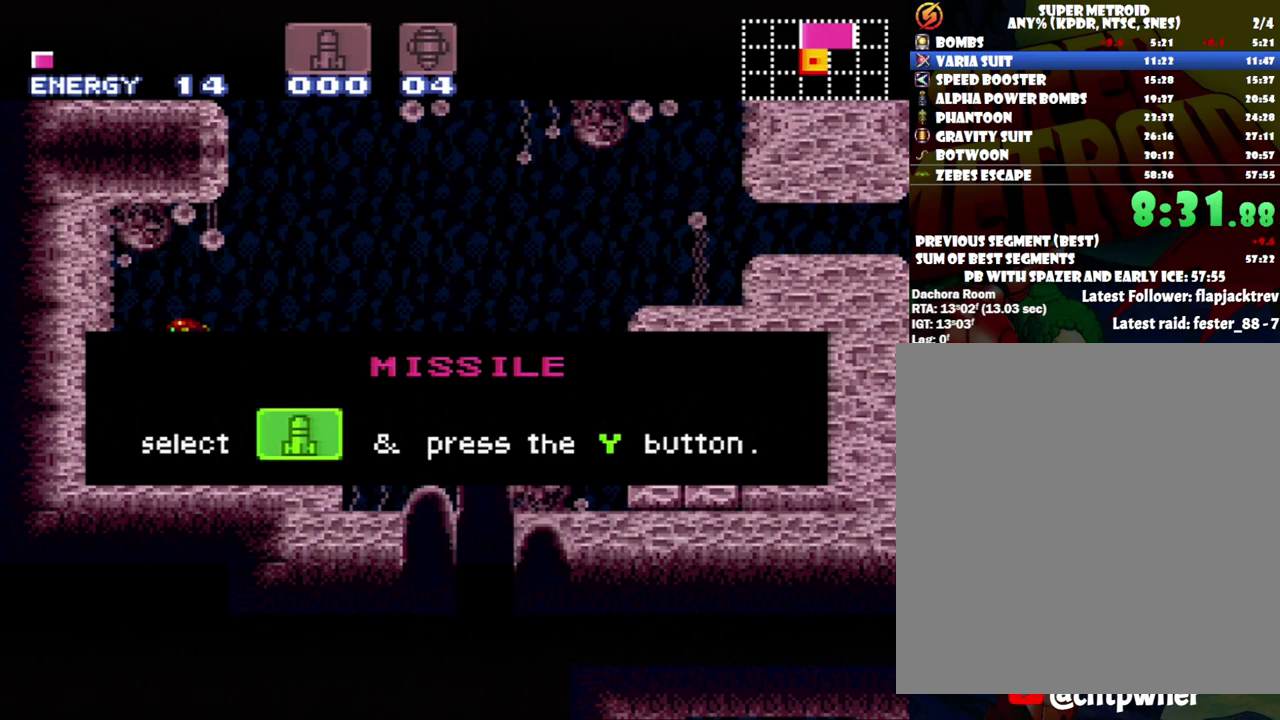
{"buttons": ["A", "DPAD_LEFT"], "events": []}
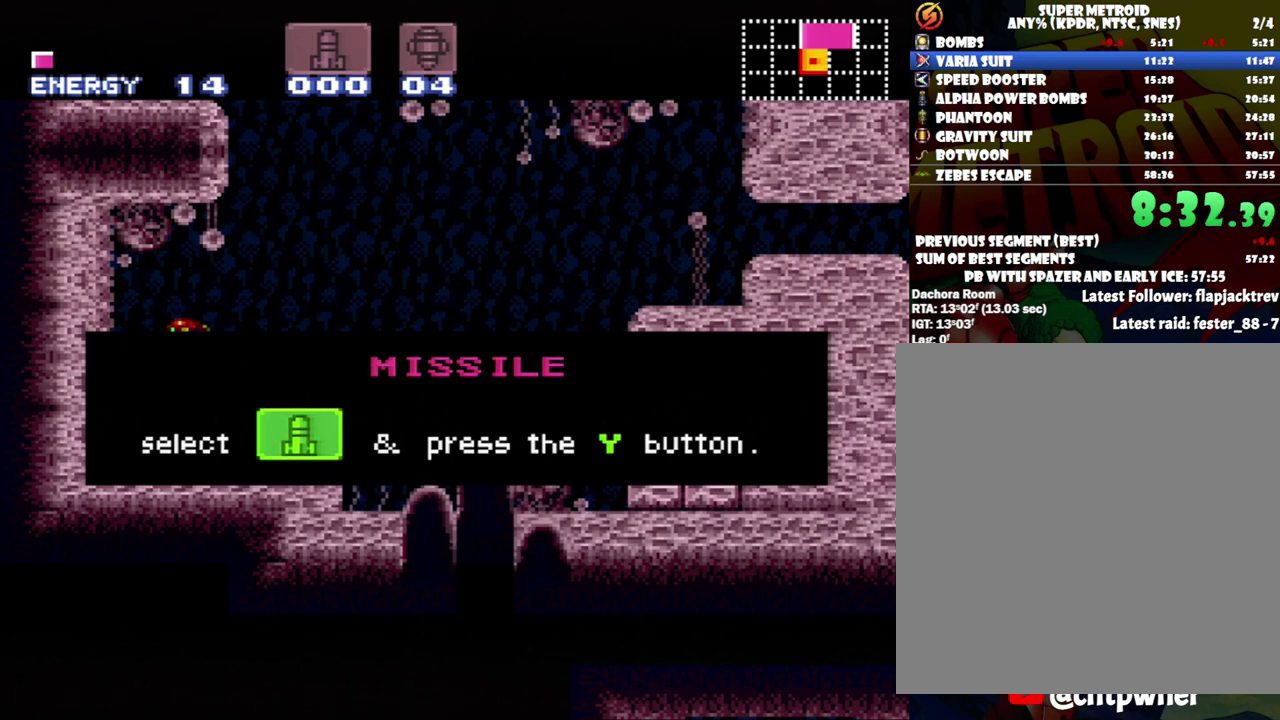
{"buttons": ["A", "DPAD_LEFT"], "events": []}
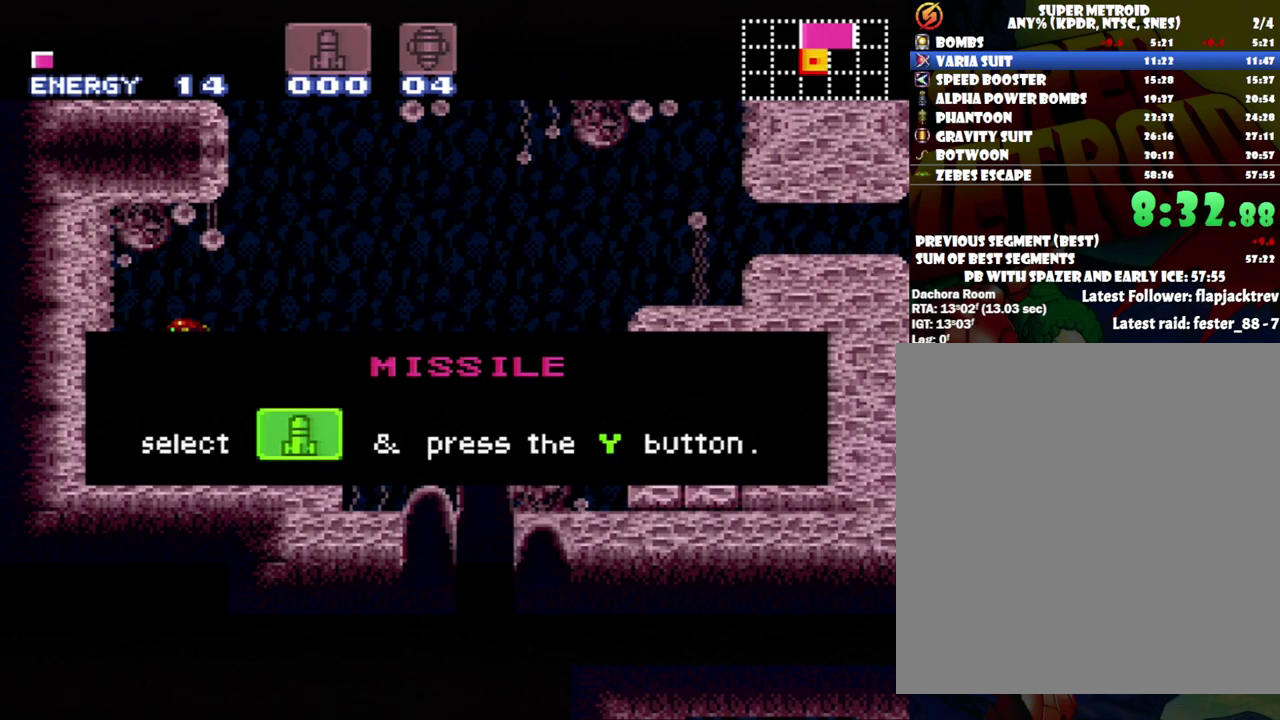
{"buttons": ["A", "DPAD_LEFT"], "events": []}
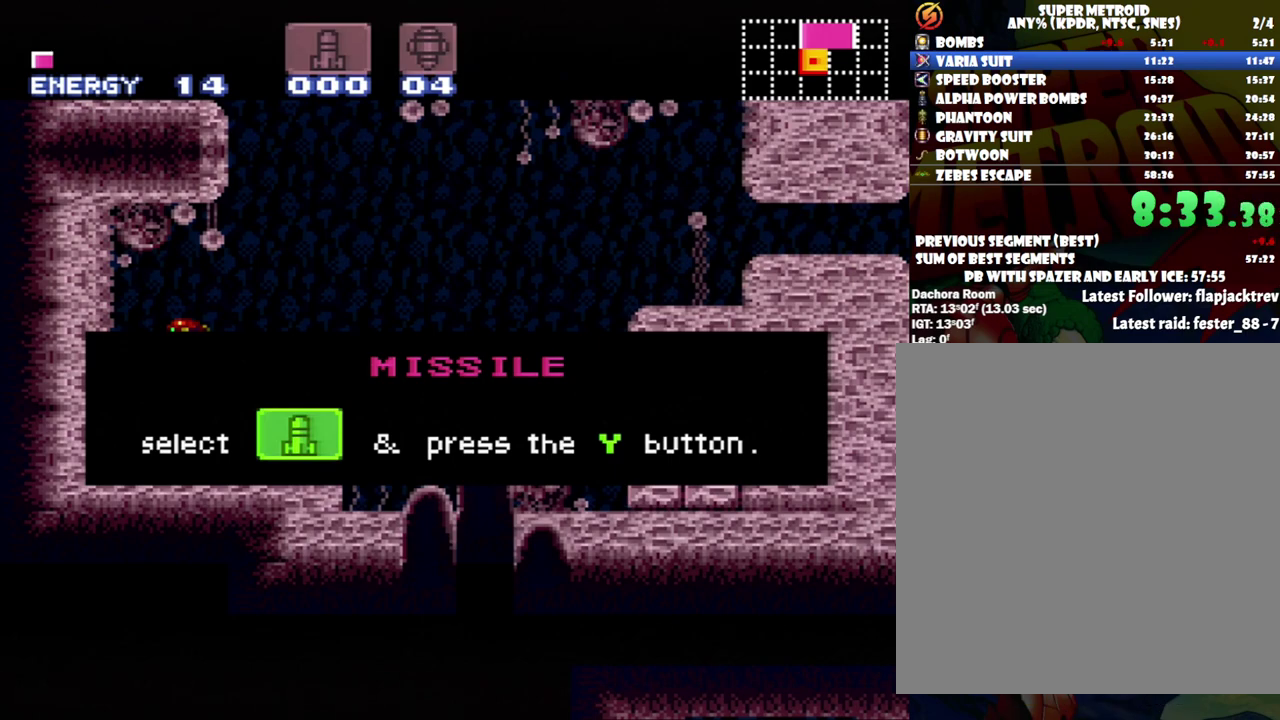
{"buttons": ["A", "DPAD_LEFT"], "events": []}
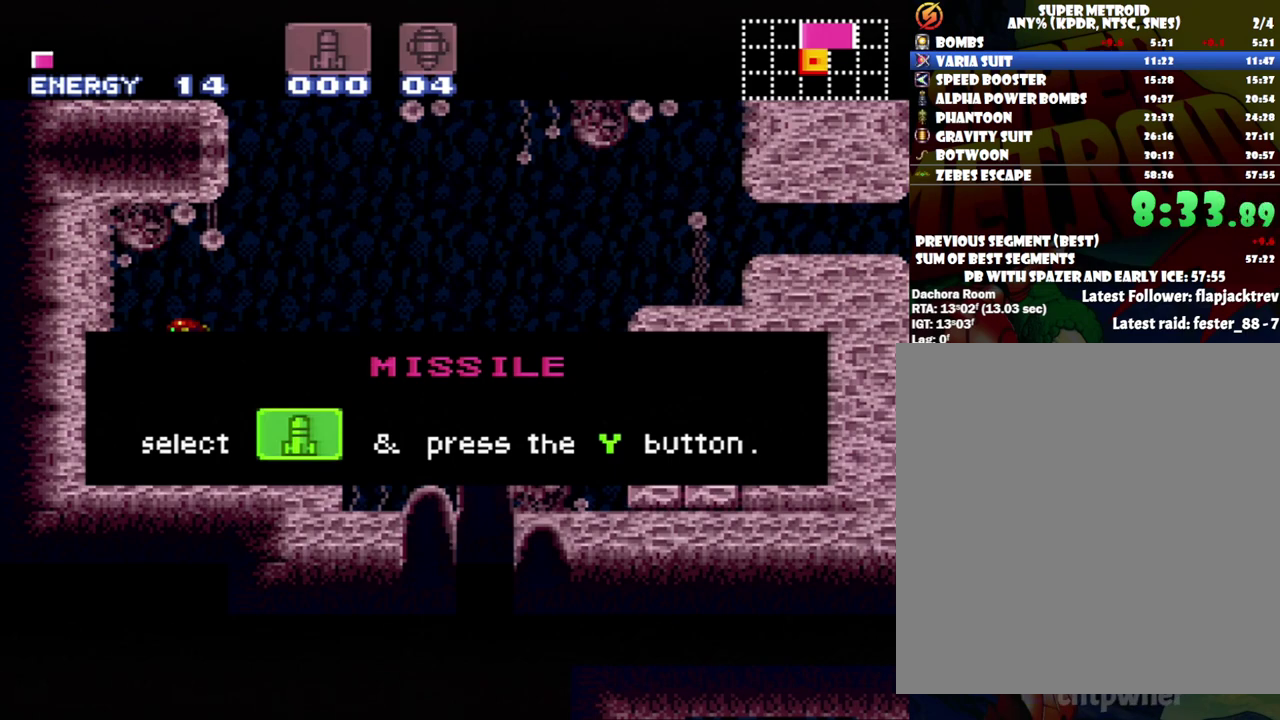
{"buttons": ["DPAD_LEFT"], "events": [[333, "A", "up"]]}
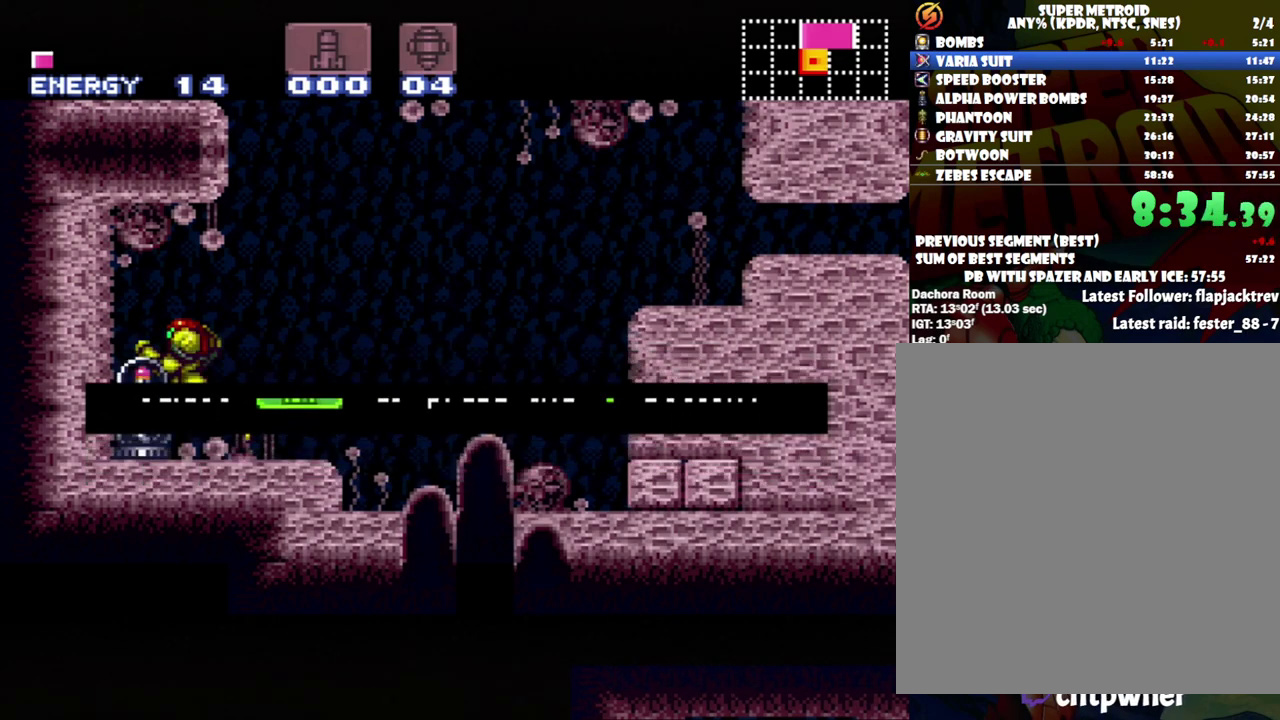
{"buttons": ["DPAD_RIGHT"], "events": [[150, "DPAD_LEFT", "up"], [183, "DPAD_RIGHT", "down"]]}
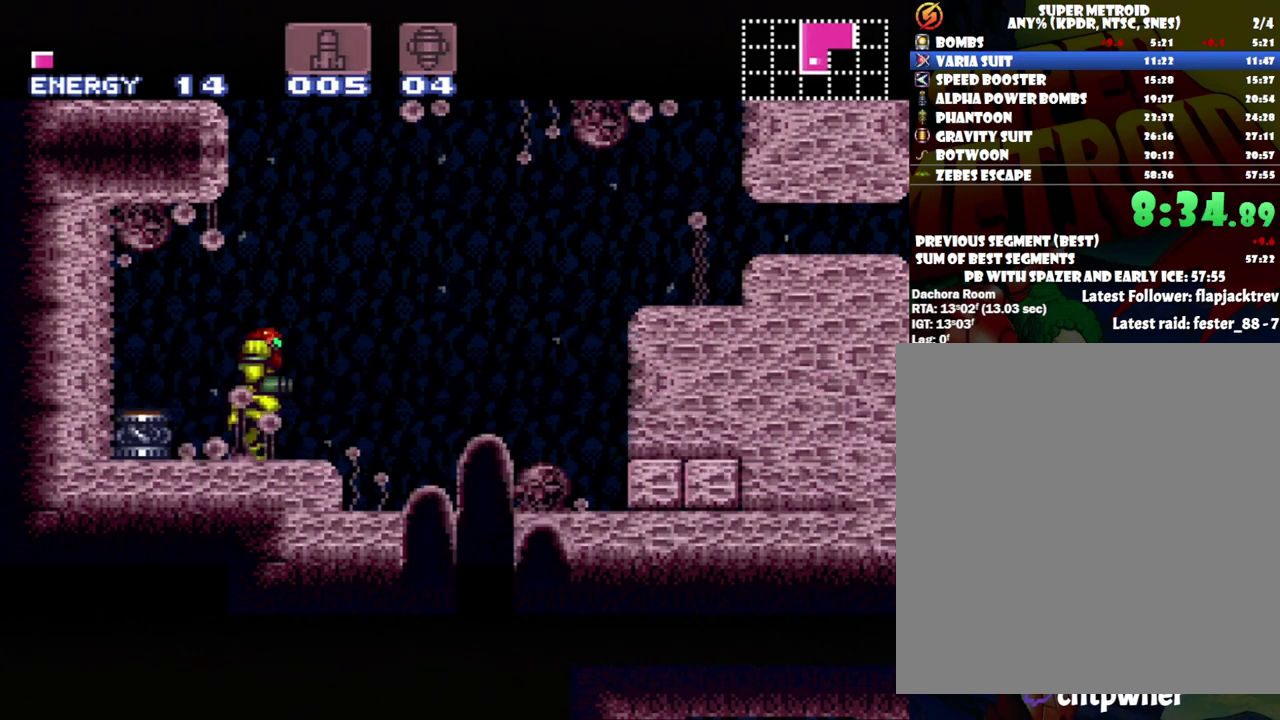
{"buttons": [], "events": [[33, "B", "down"], [150, "B", "up"], [300, "DPAD_RIGHT", "up"], [400, "DPAD_DOWN", "down"], [483, "DPAD_DOWN", "up"]]}
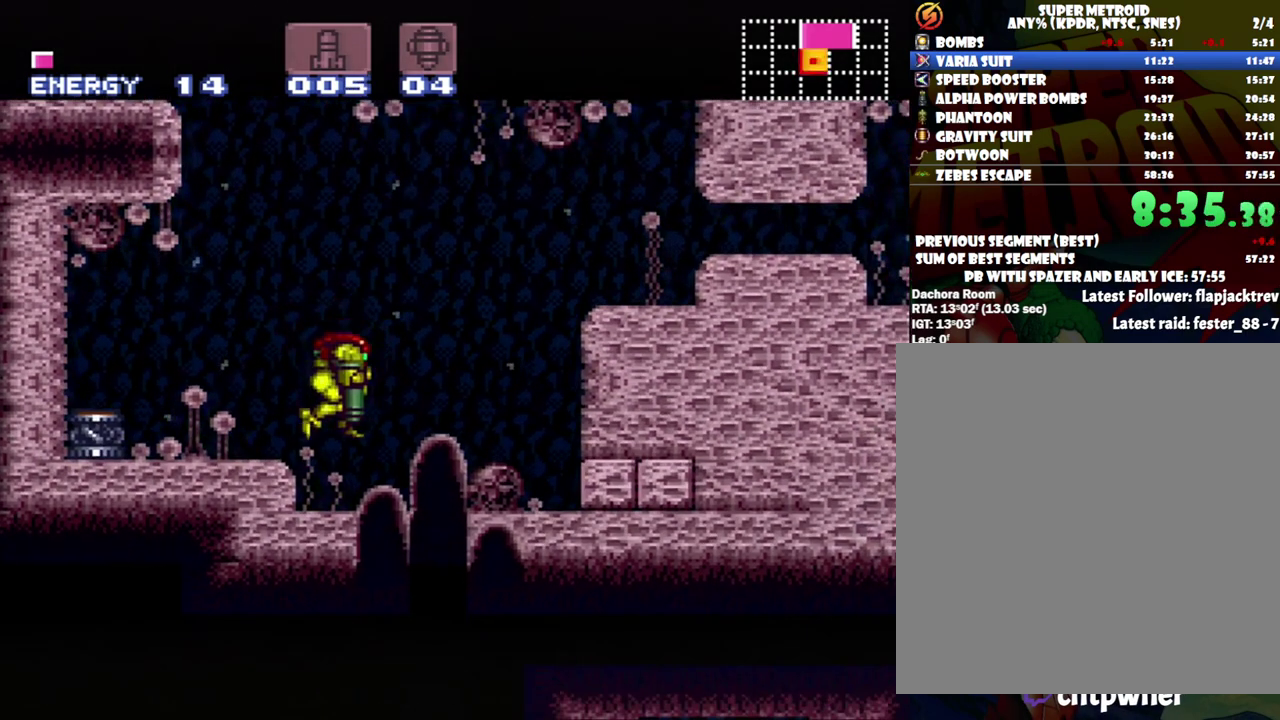
{"buttons": ["DPAD_RIGHT"], "events": [[83, "DPAD_DOWN", "down"], [167, "DPAD_DOWN", "up"], [233, "DPAD_RIGHT", "down"]]}
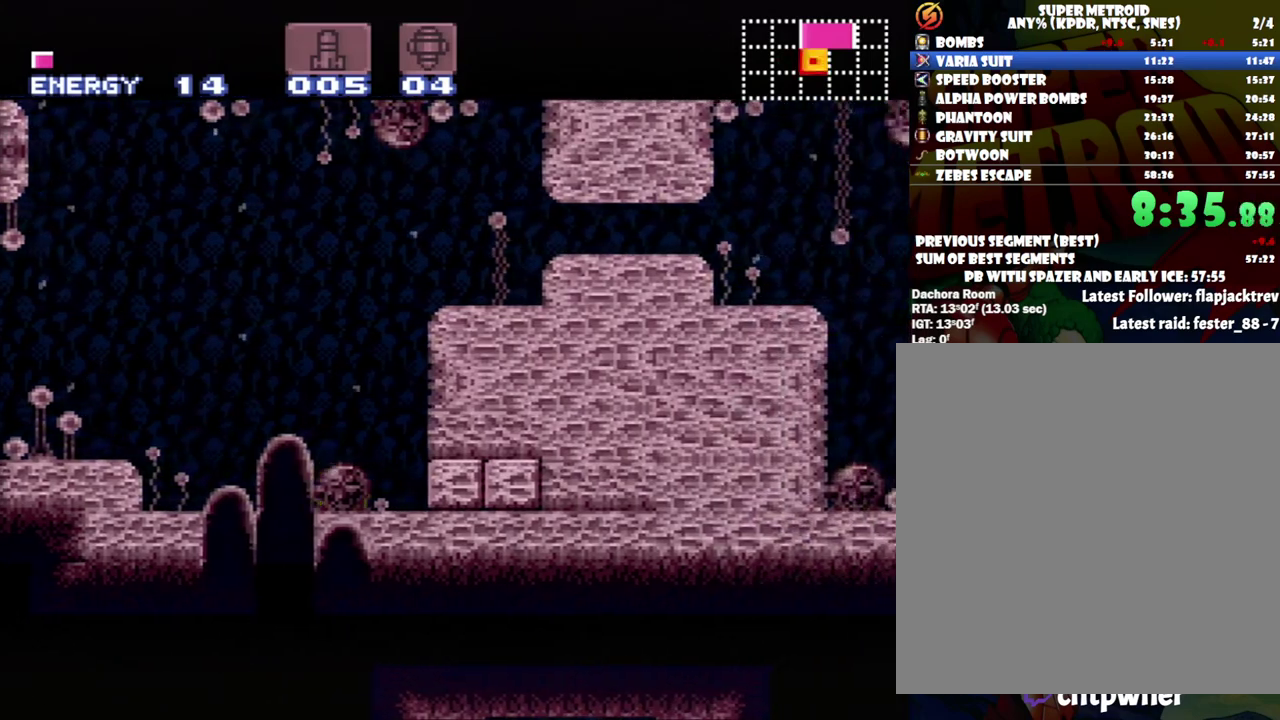
{"buttons": [], "events": [[117, "DPAD_RIGHT", "up"], [117, "Y", "down"], [233, "DPAD_LEFT", "down"], [233, "Y", "up"], [467, "DPAD_LEFT", "up"]]}
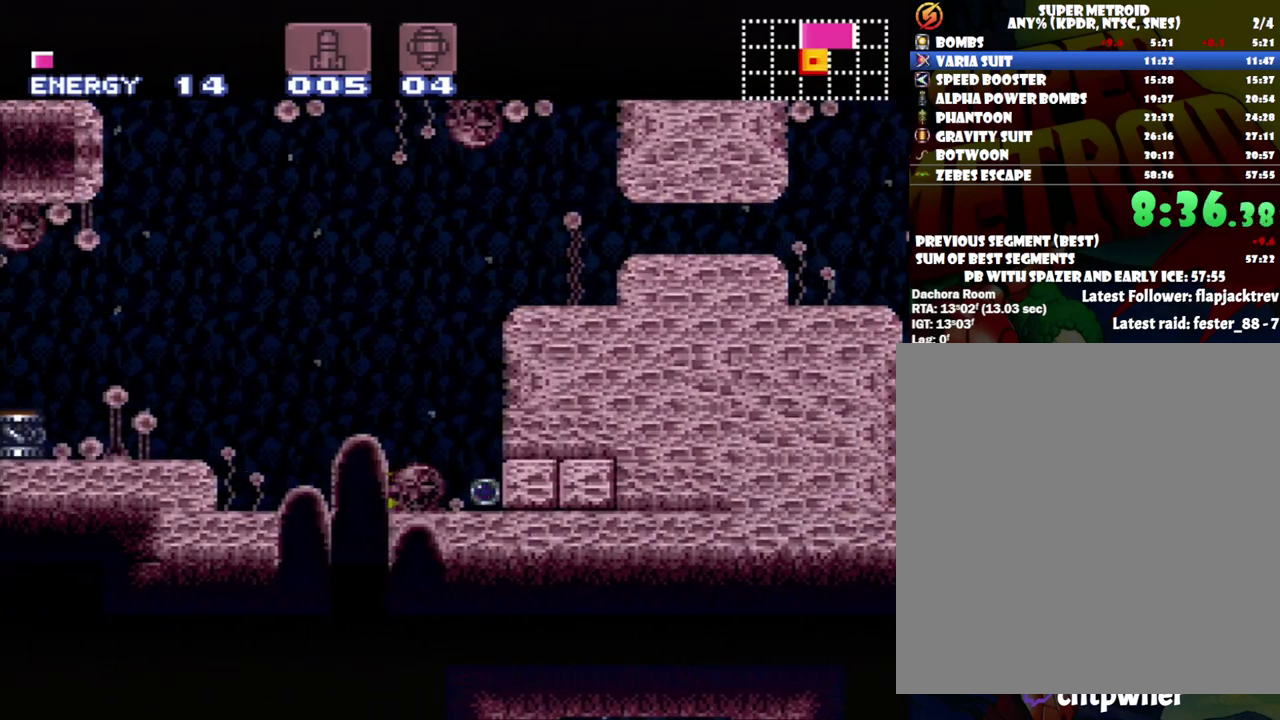
{"buttons": ["DPAD_RIGHT"], "events": [[467, "DPAD_RIGHT", "down"]]}
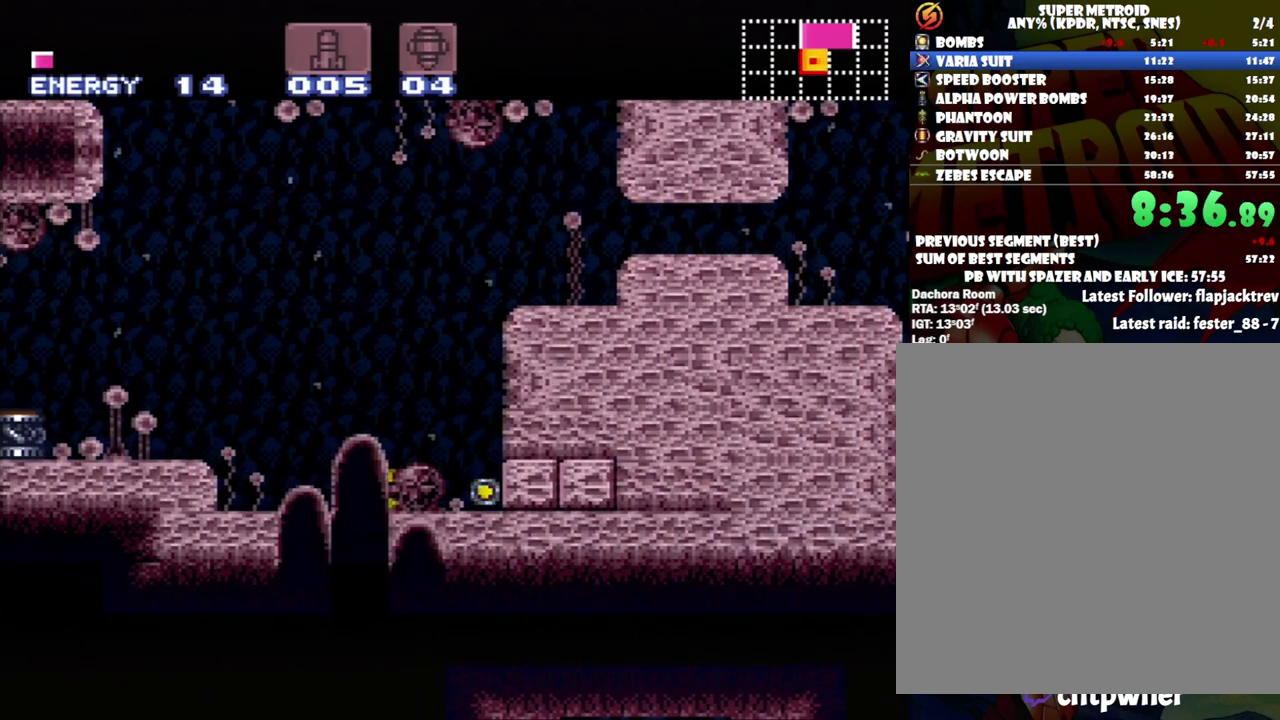
{"buttons": ["DPAD_RIGHT"], "events": []}
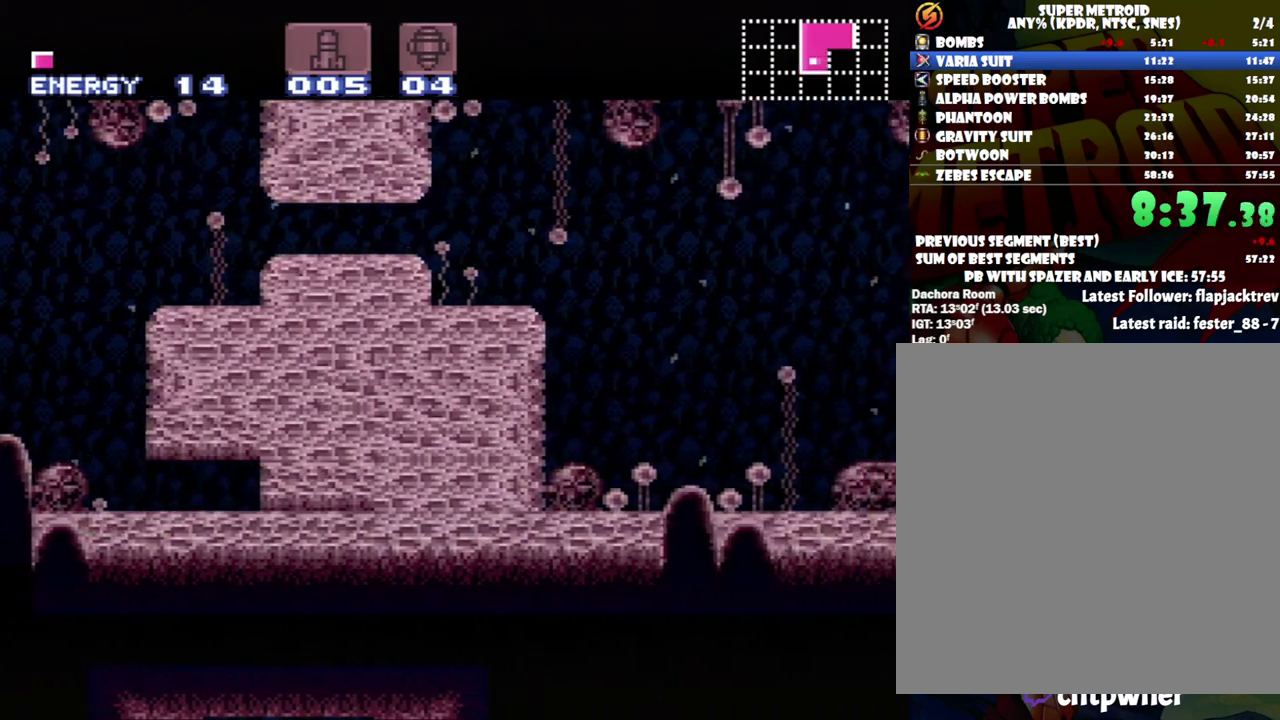
{"buttons": ["A", "DPAD_LEFT"], "events": [[167, "DPAD_RIGHT", "up"], [233, "DPAD_LEFT", "down"], [400, "A", "down"]]}
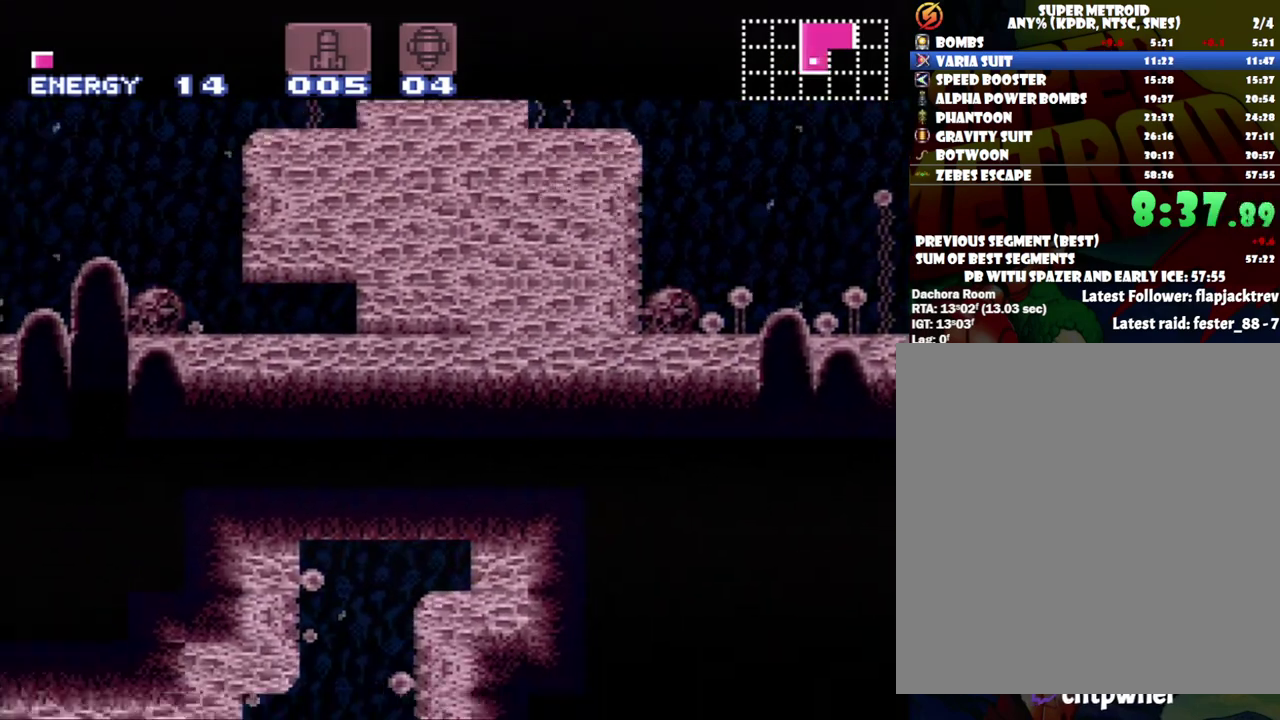
{"buttons": ["A", "DPAD_UP", "DPAD_LEFT"], "events": [[150, "DPAD_LEFT", "up"], [150, "DPAD_UP", "down"], [200, "DPAD_LEFT", "down"], [267, "DPAD_UP", "up"], [367, "DPAD_UP", "down"]]}
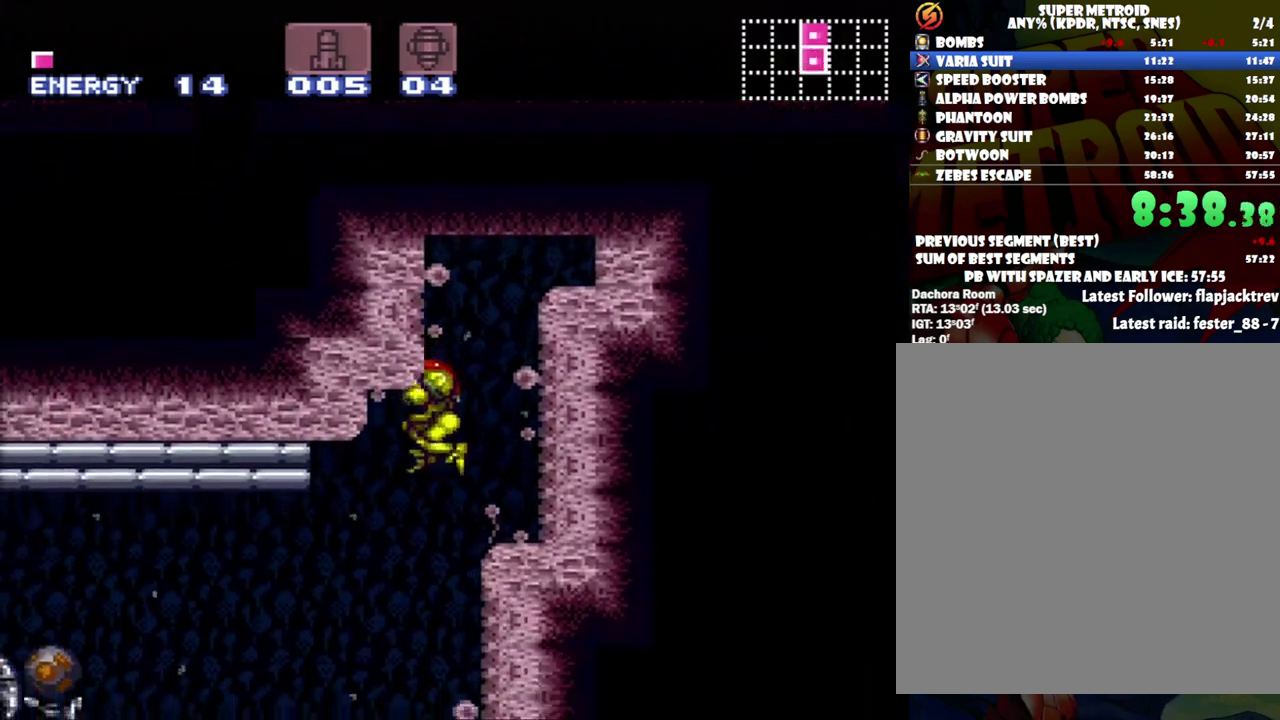
{"buttons": ["A", "Y", "DPAD_LEFT"], "events": [[50, "DPAD_UP", "up"], [500, "Y", "down"]]}
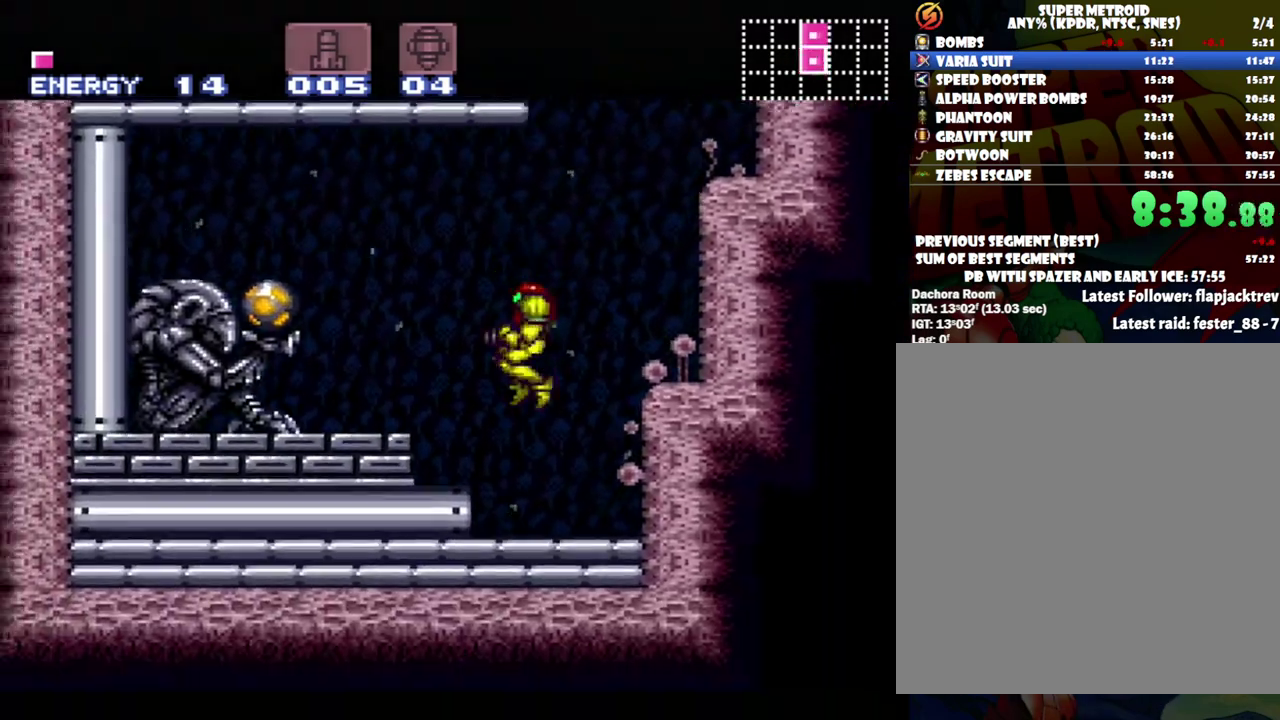
{"buttons": ["A", "B", "DPAD_LEFT"], "events": [[83, "A", "up"], [117, "Y", "up"], [167, "A", "down"], [167, "B", "down"], [333, "B", "up"], [483, "B", "down"]]}
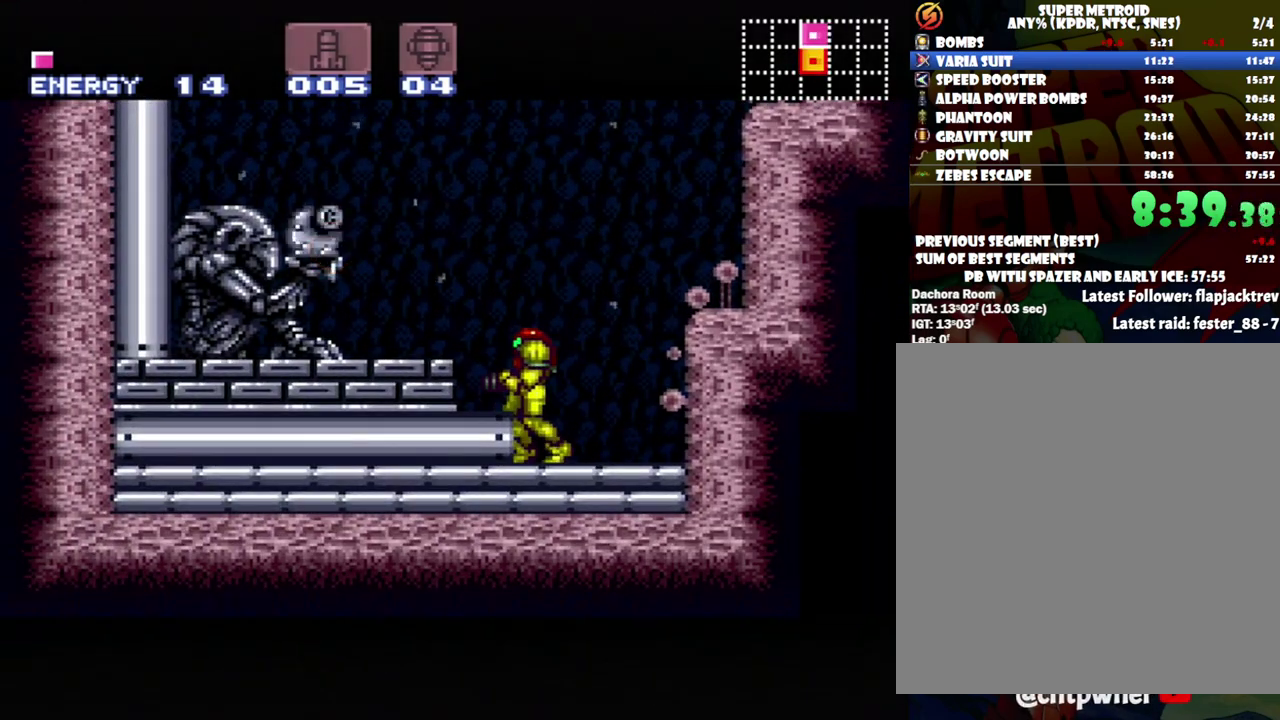
{"buttons": ["A", "DPAD_LEFT"], "events": [[217, "B", "up"]]}
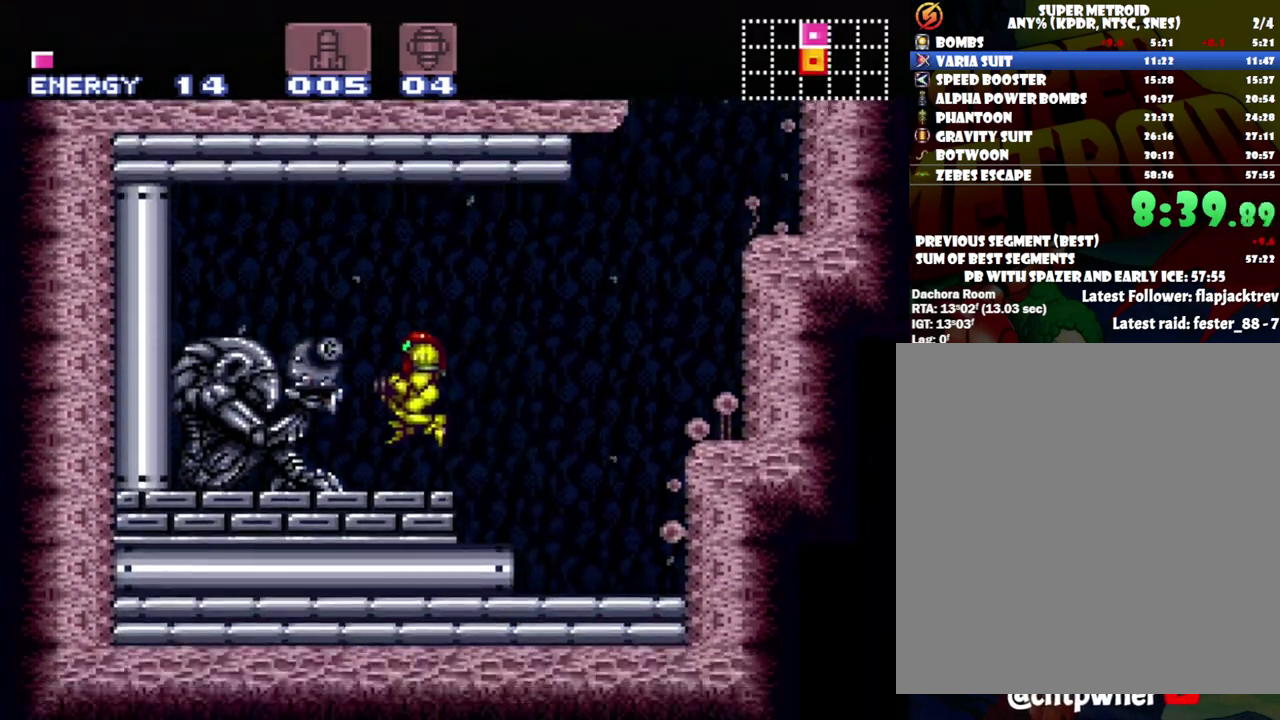
{"buttons": ["A", "DPAD_LEFT"], "events": []}
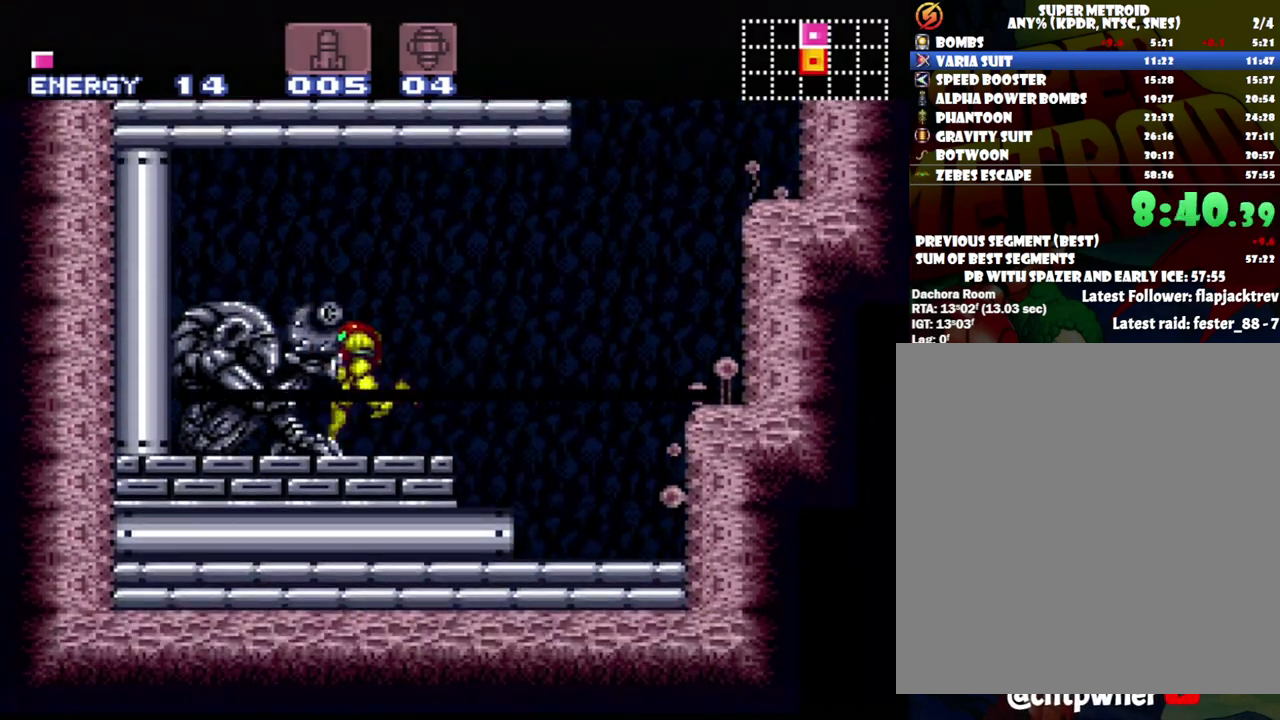
{"buttons": ["A", "DPAD_LEFT"], "events": []}
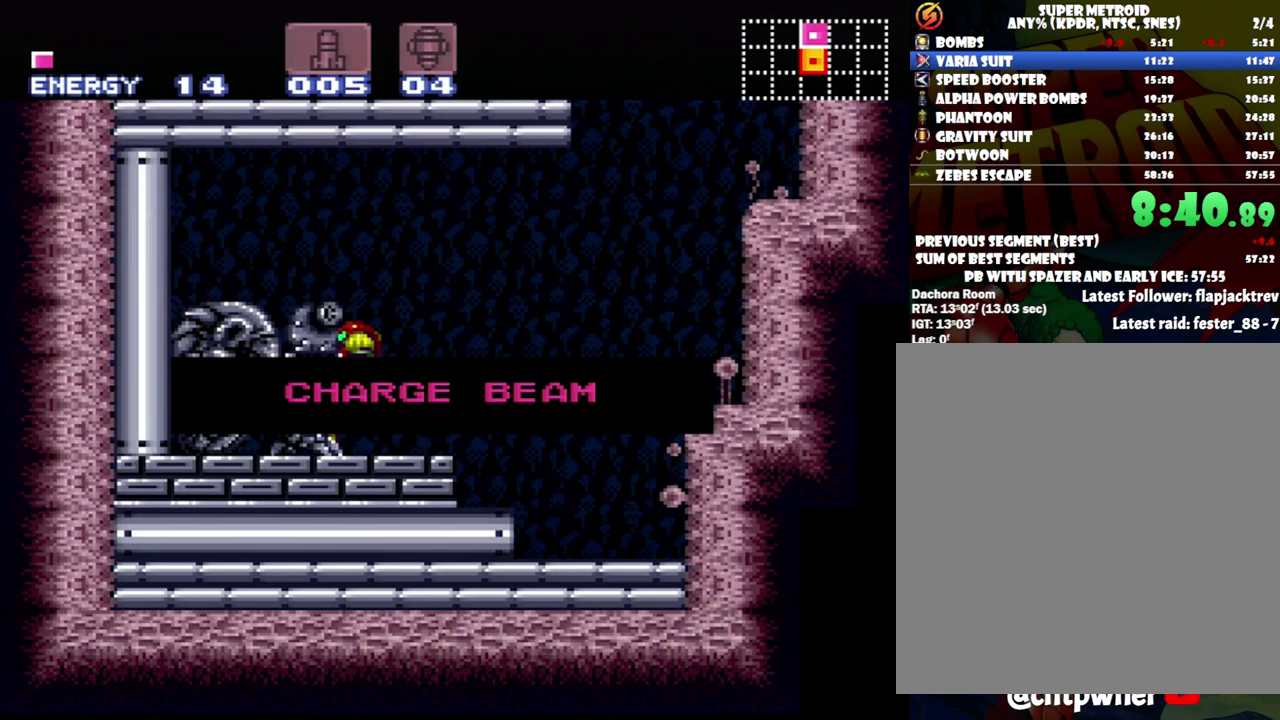
{"buttons": ["A", "DPAD_LEFT"], "events": []}
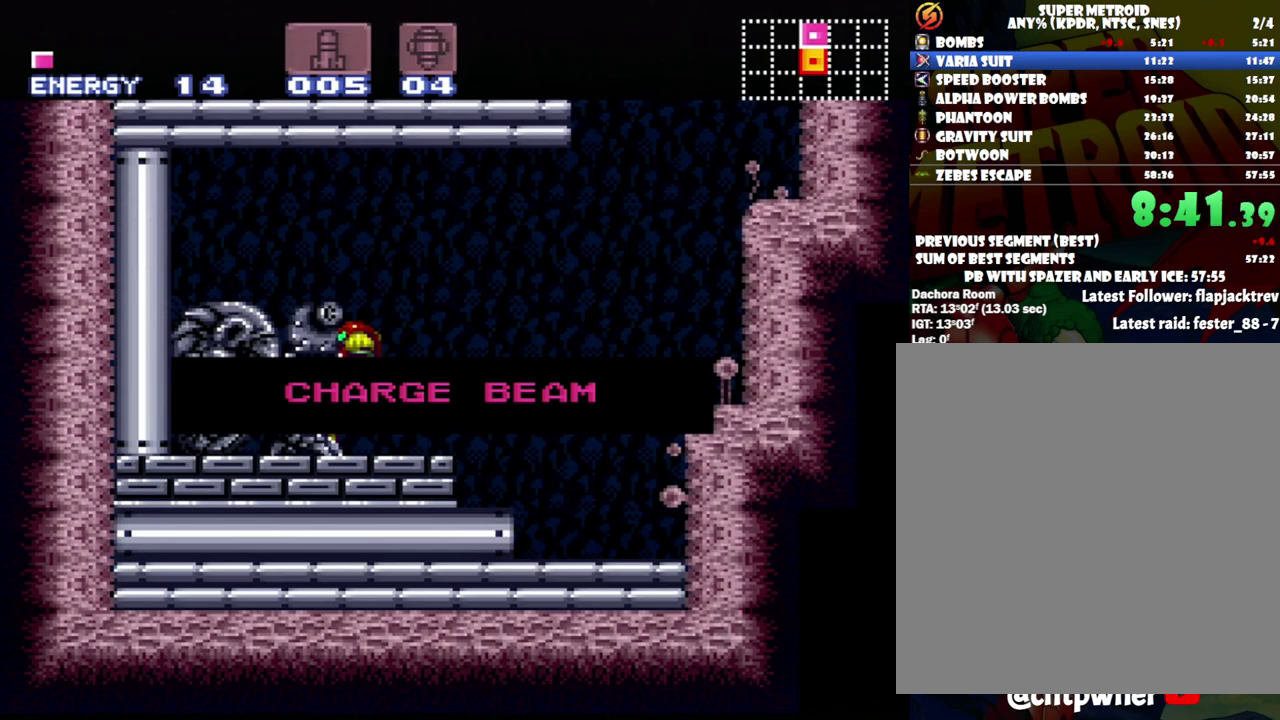
{"buttons": ["A", "DPAD_LEFT"], "events": []}
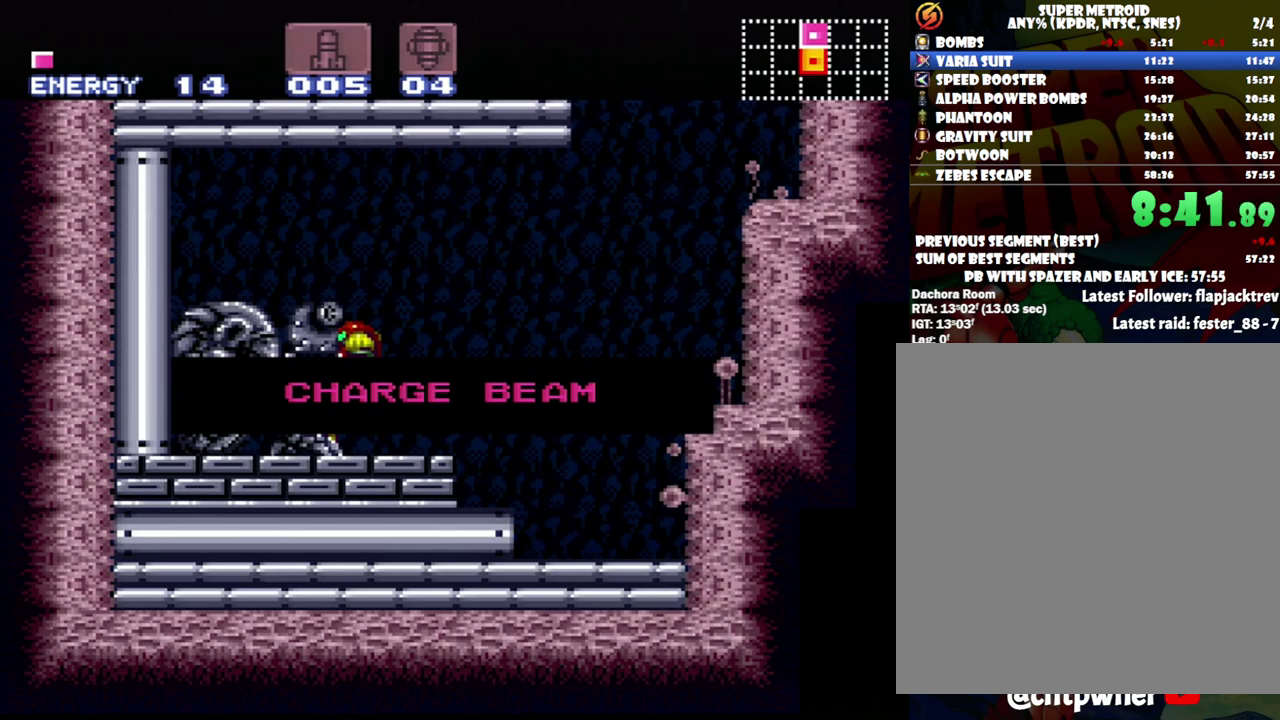
{"buttons": ["A", "DPAD_LEFT"], "events": []}
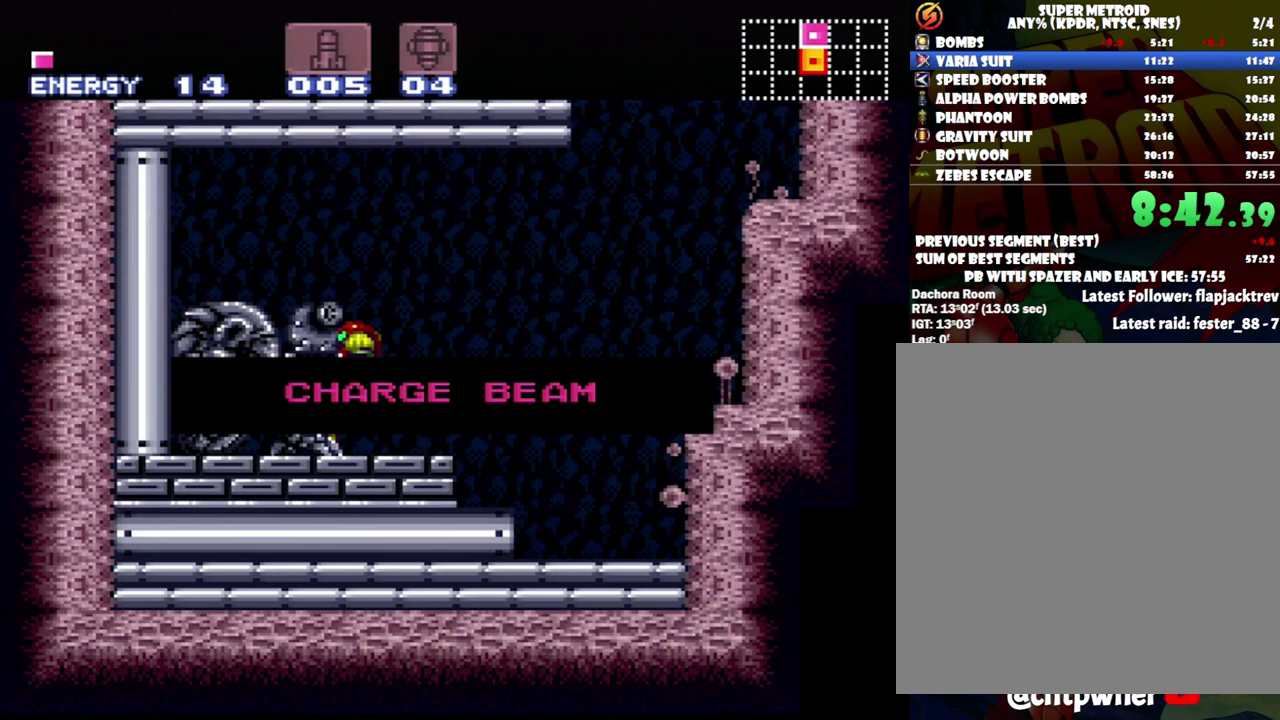
{"buttons": ["A", "DPAD_LEFT"], "events": []}
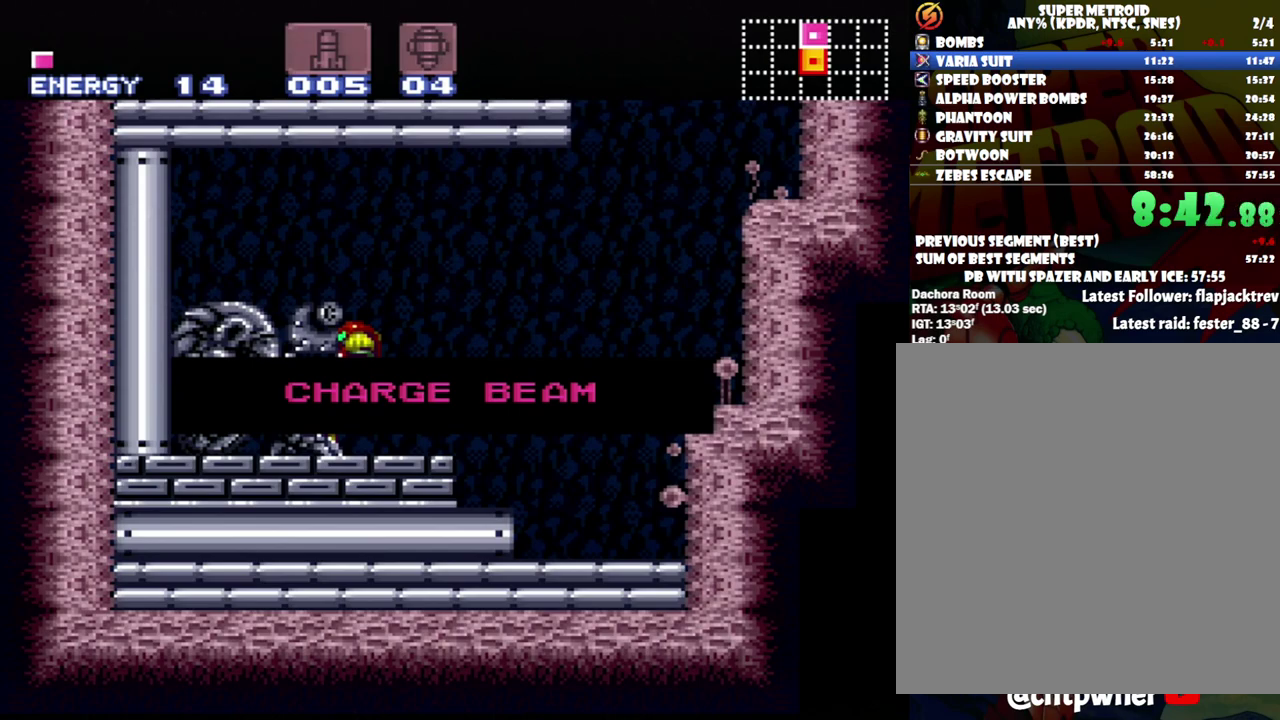
{"buttons": ["A", "DPAD_LEFT"], "events": []}
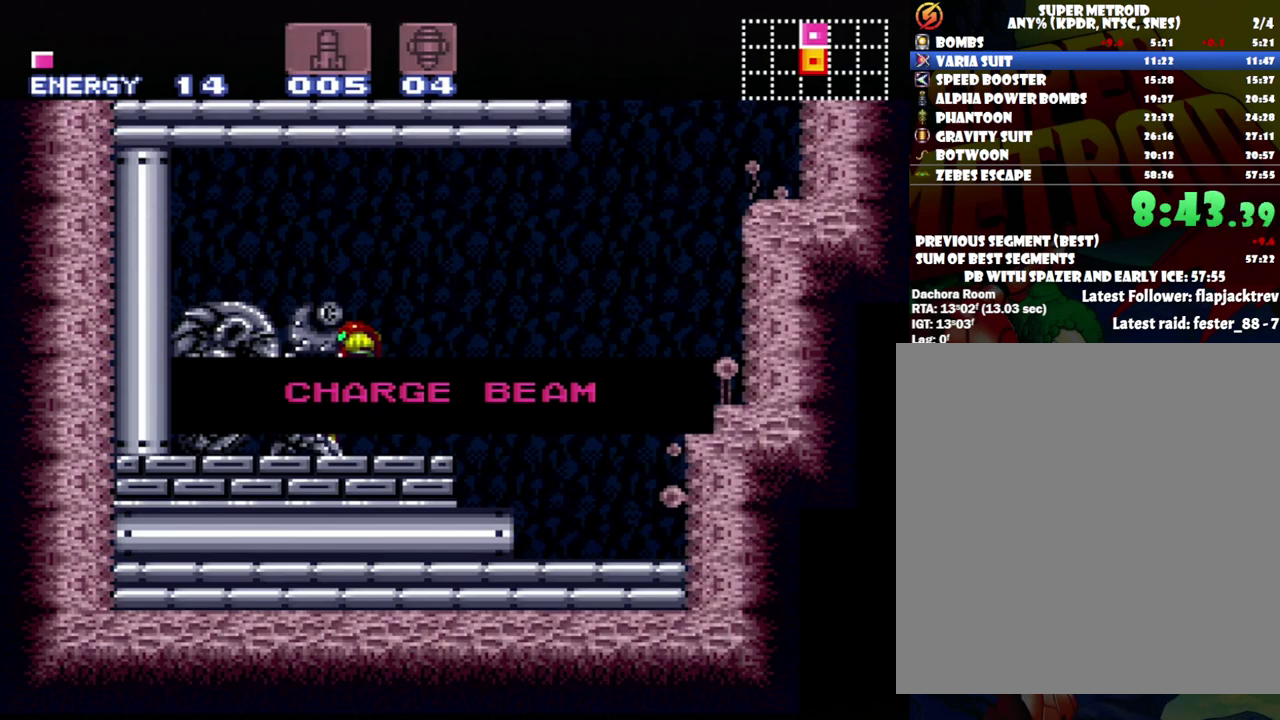
{"buttons": ["A", "DPAD_LEFT"], "events": []}
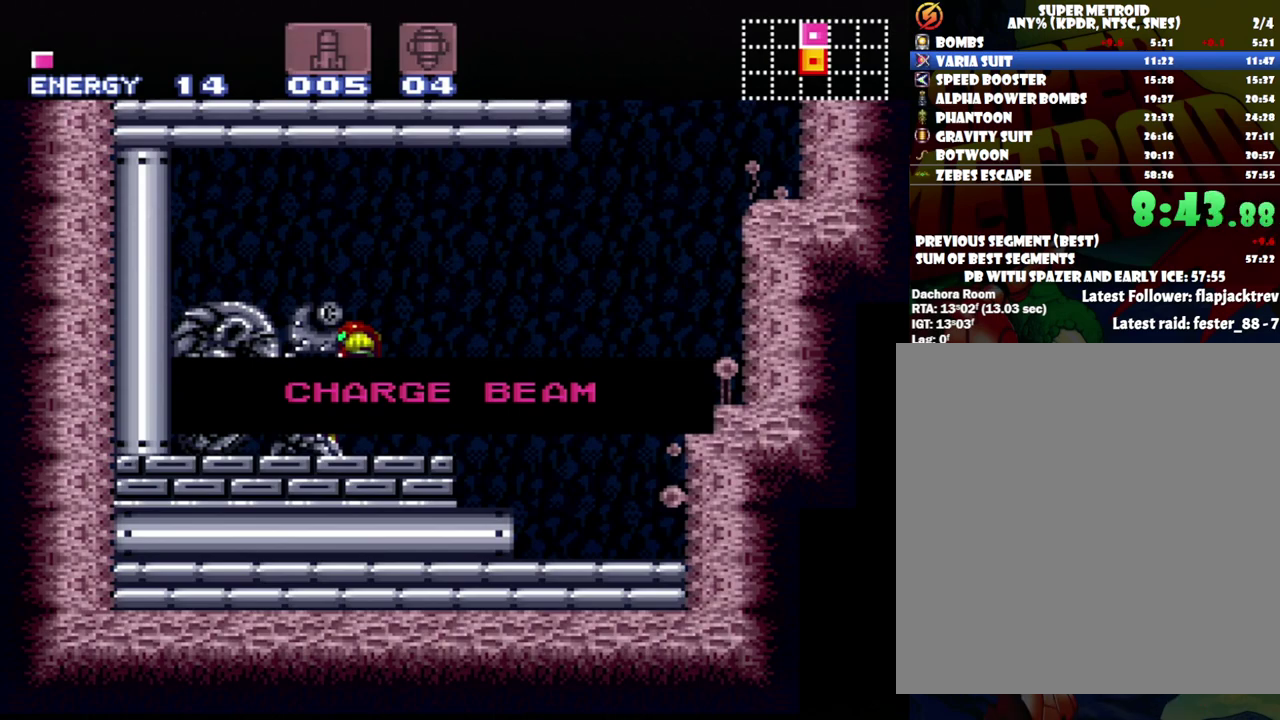
{"buttons": ["A", "DPAD_LEFT"], "events": []}
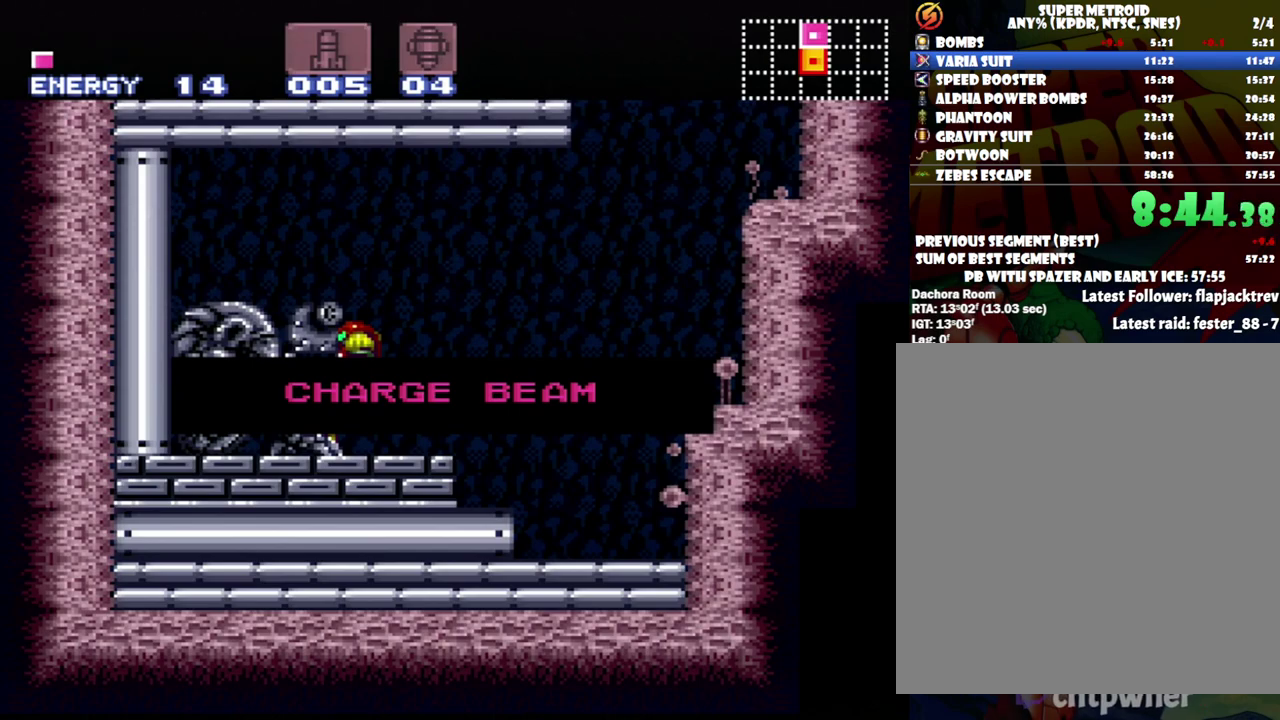
{"buttons": ["A", "DPAD_LEFT"], "events": []}
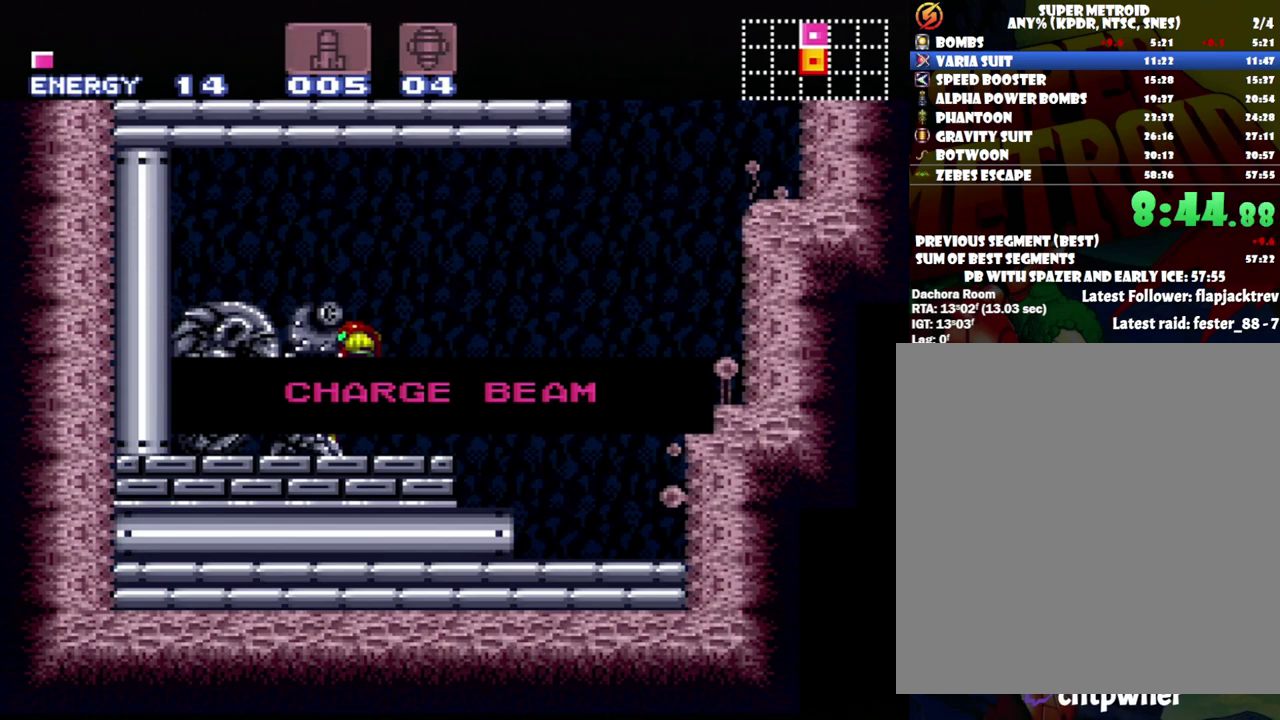
{"buttons": ["A", "DPAD_LEFT"], "events": []}
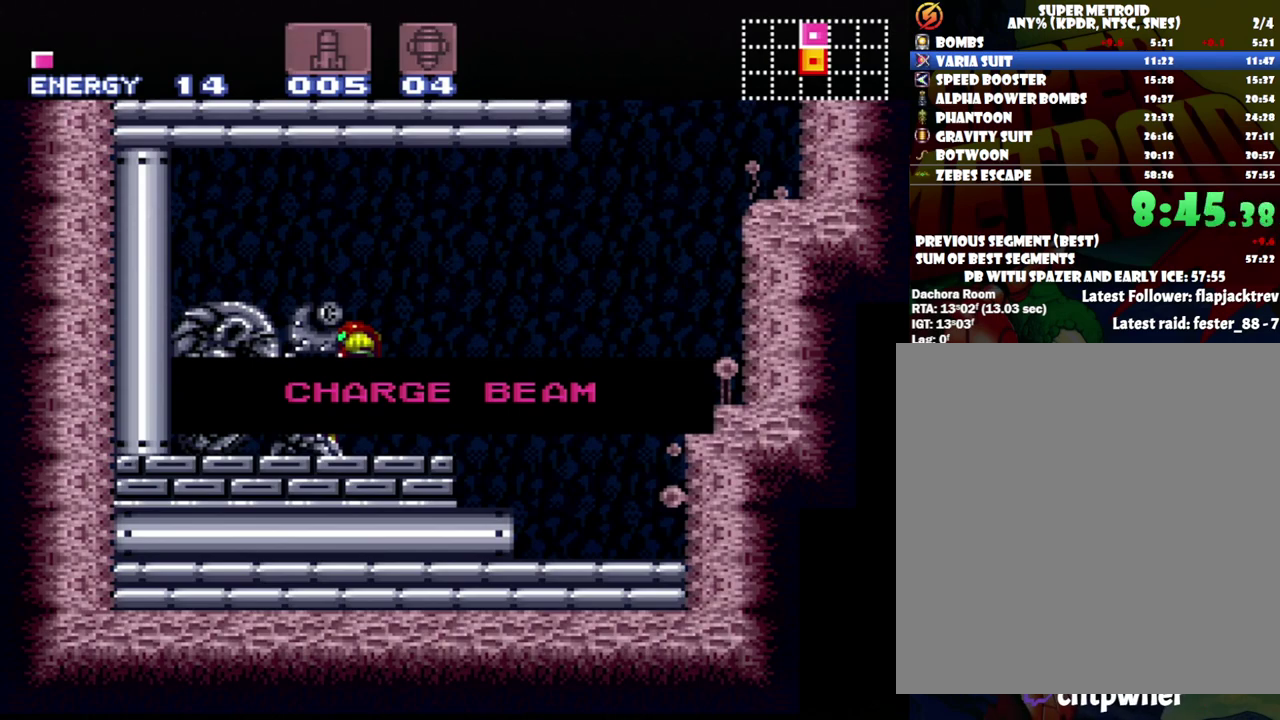
{"buttons": ["A", "DPAD_LEFT"], "events": []}
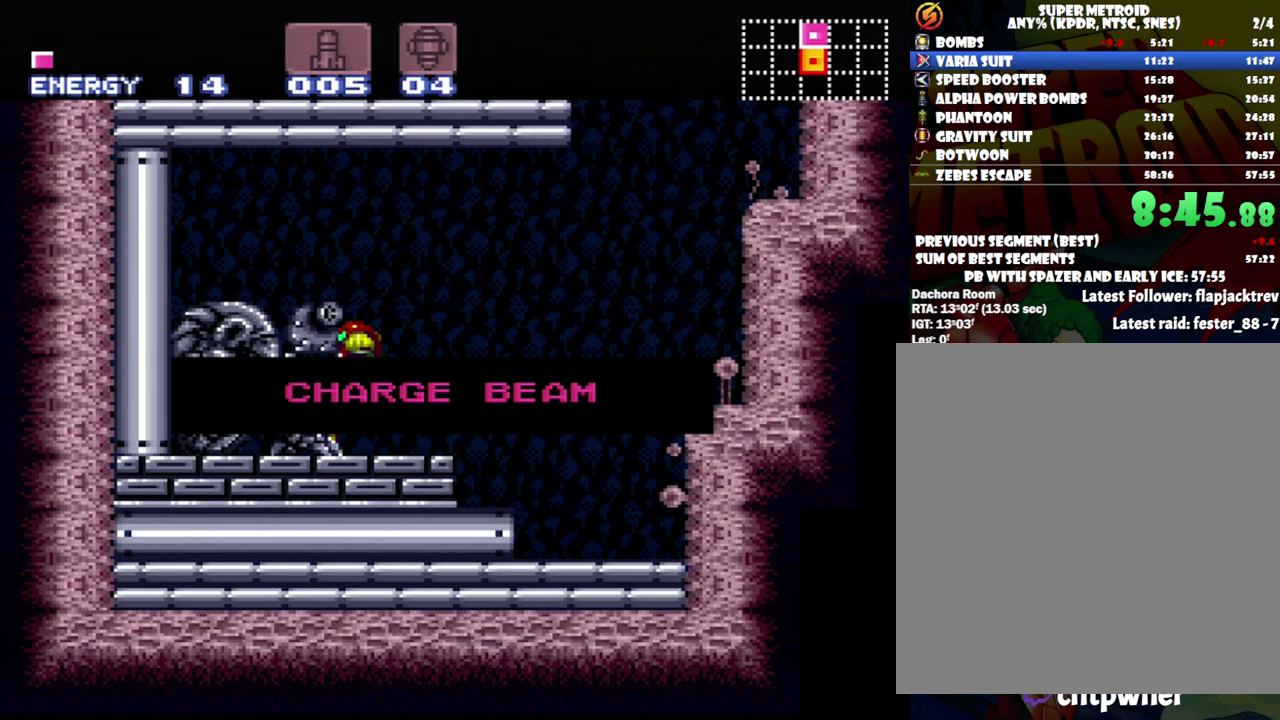
{"buttons": ["A", "DPAD_LEFT"], "events": []}